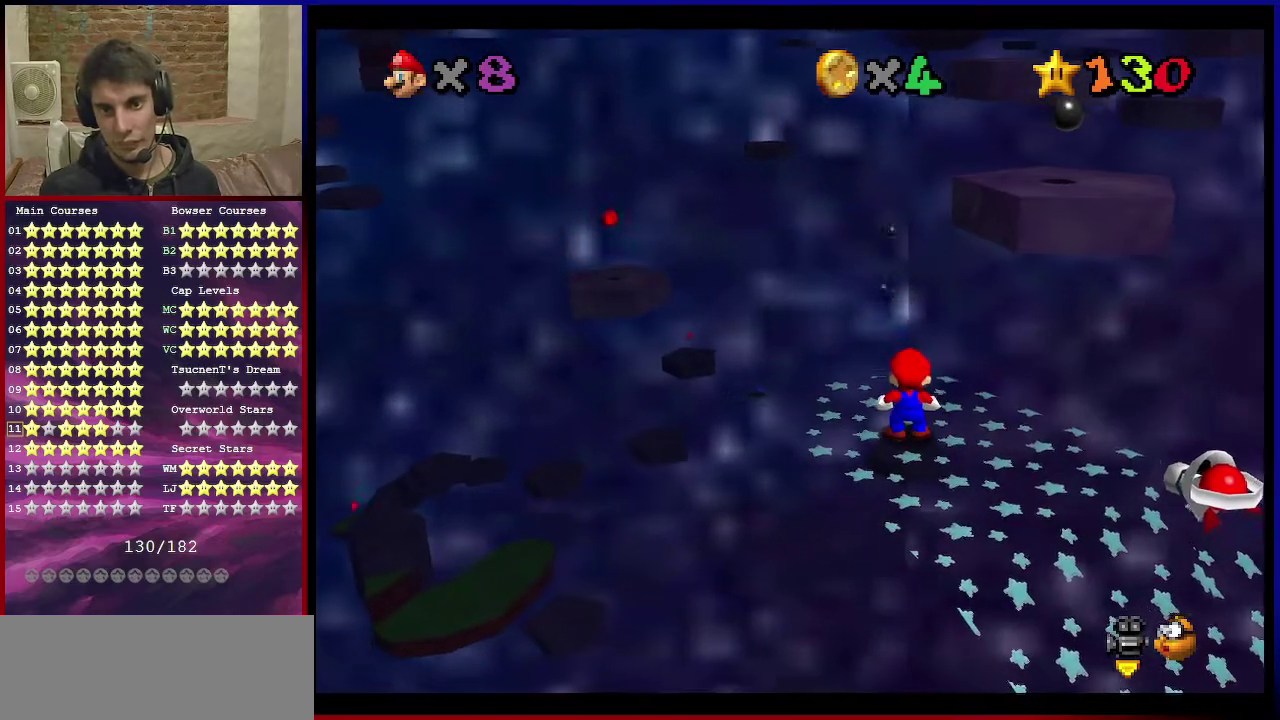
Gameplay with a controller (Nintendo layout); each line is a JSON object with the inputs held at the frame after it (dt_ms = milliseconds from this image to that frame). "events" lists button and stick changes between this image and that frame as [ms after this image, input, new state], when the widget could be followed in between. Not read: L3 R3.
{"dt_ms": 401, "buttons": [], "left_stick": "center", "events": [[234, "left_stick", "up-right"], [301, "left_stick", "up"], [334, "A", "down"], [401, "A", "up"], [401, "left_stick", "center"]]}
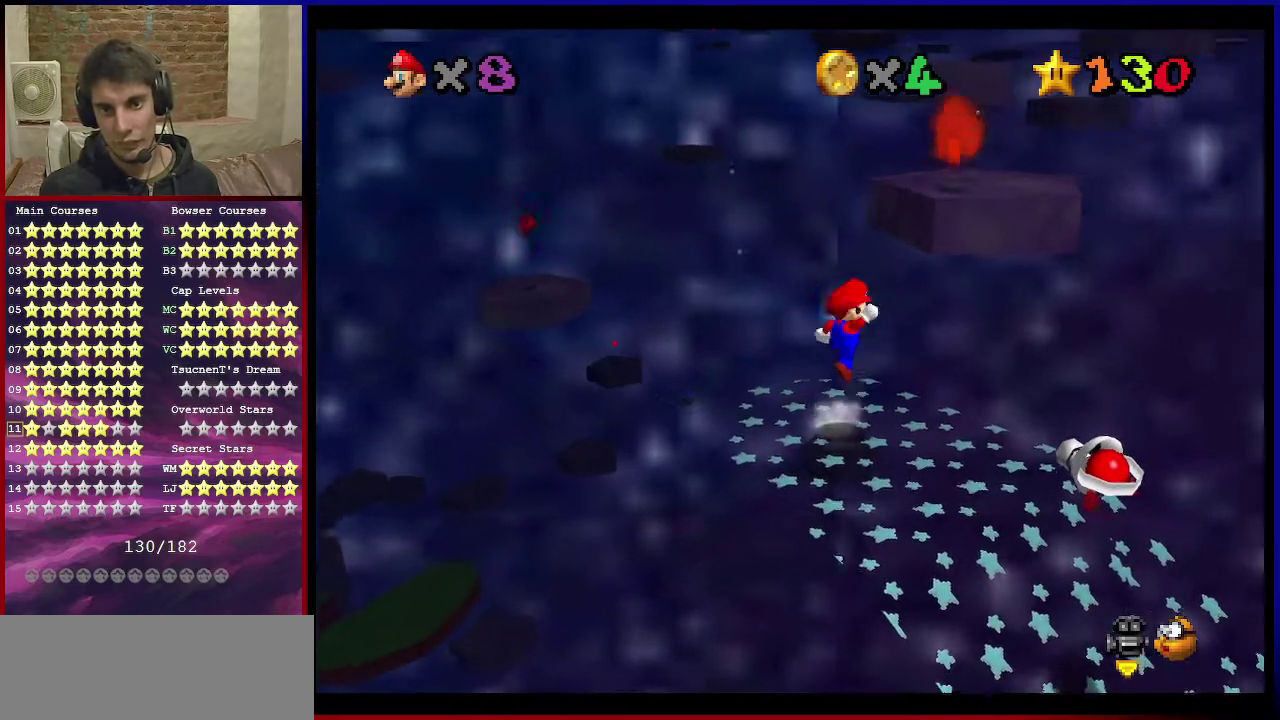
{"dt_ms": 600, "buttons": ["B"], "left_stick": "right", "events": [[100, "left_stick", "down-left"], [467, "A", "down"], [567, "A", "up"], [567, "B", "down"], [600, "left_stick", "right"]]}
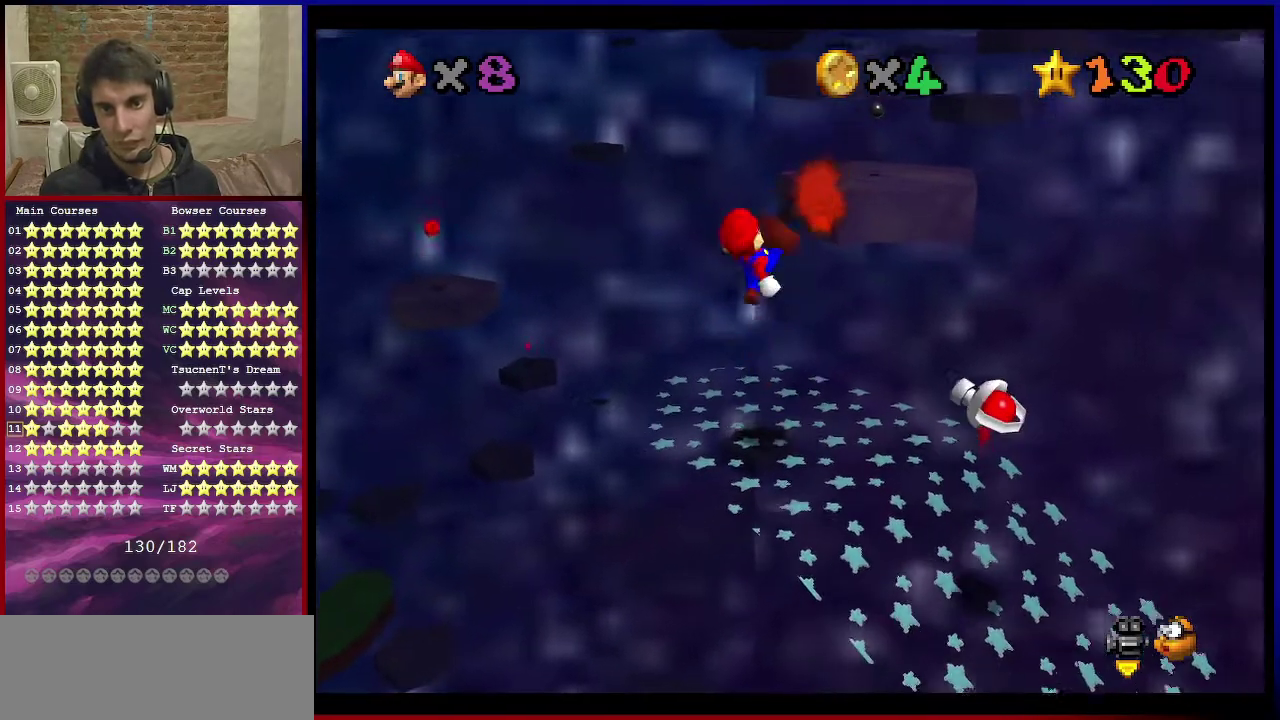
{"dt_ms": 301, "buttons": ["C_DOWN", "C_LEFT"], "left_stick": "down-right", "events": [[34, "B", "up"], [200, "C_DOWN", "down"], [200, "C_LEFT", "down"], [267, "left_stick", "down-right"]]}
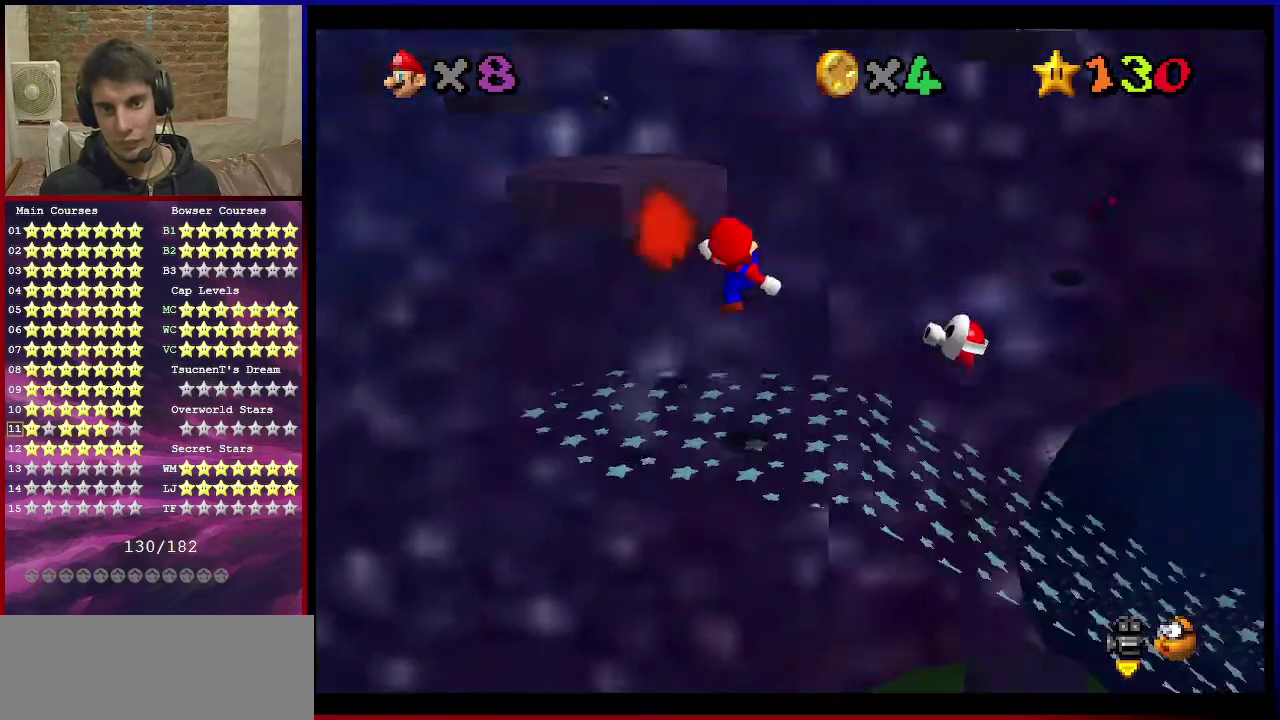
{"dt_ms": 600, "buttons": ["A", "B"], "left_stick": "left", "events": [[33, "C_DOWN", "up"], [33, "C_LEFT", "up"], [33, "left_stick", "right"], [300, "A", "down"], [300, "left_stick", "left"], [567, "B", "down"]]}
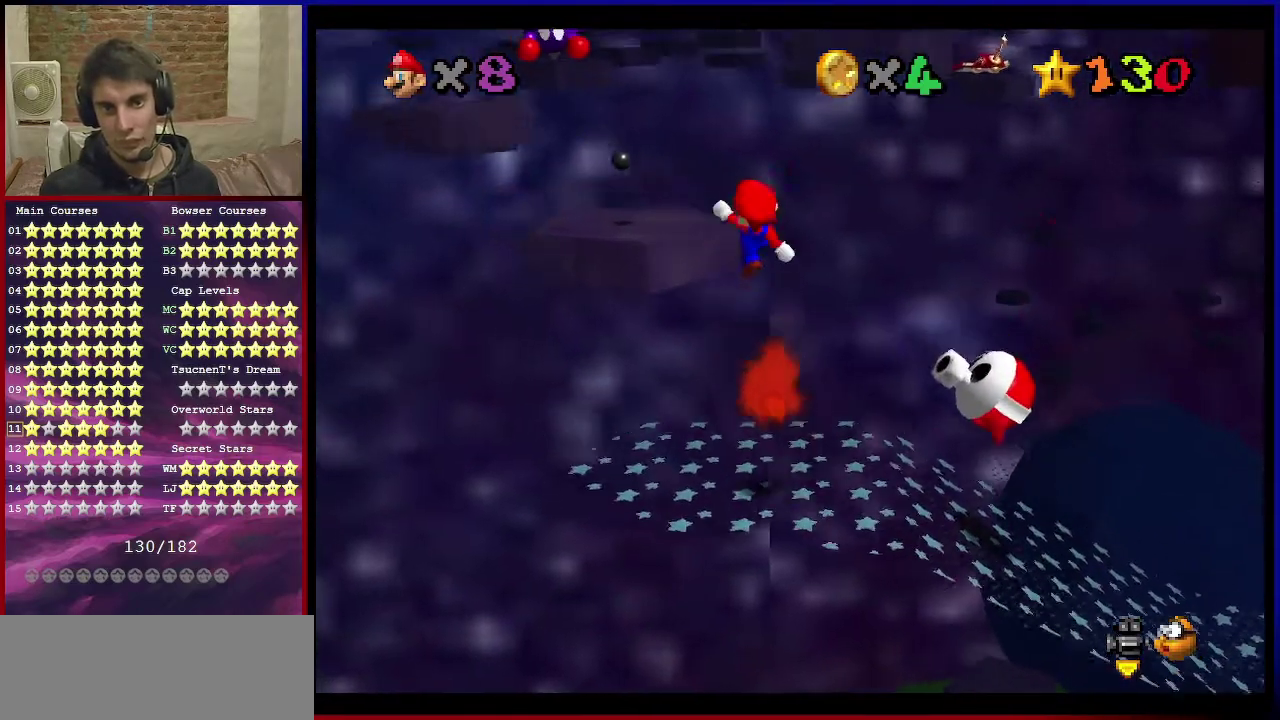
{"dt_ms": 601, "buttons": [], "left_stick": "up-left", "events": [[34, "A", "up"], [67, "B", "up"], [134, "left_stick", "up-left"]]}